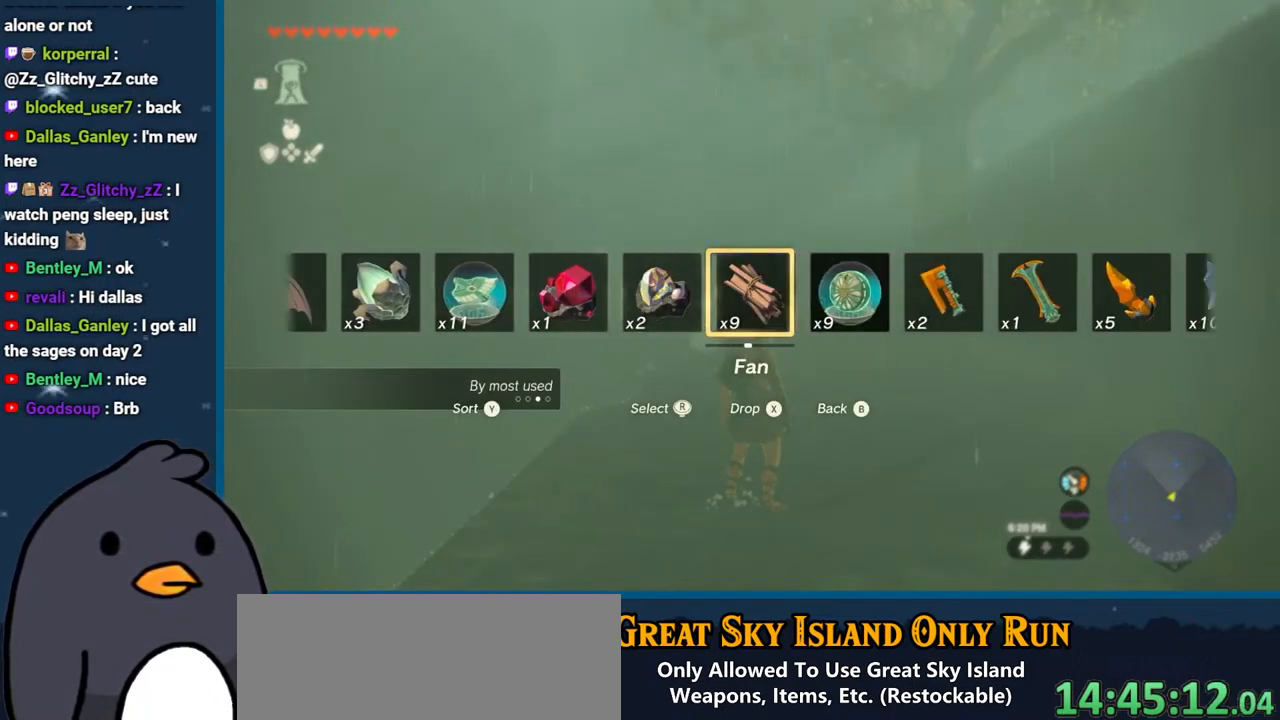
Gameplay with a controller (Nintendo layout); each line is a JSON object with the inputs held at the frame after it. "events" lists button and stick changes between this image and that frame as [ms after this image, input, new state], when the widget could be followed in between. Not read: L3 R3.
{"buttons": ["DPAD_UP"], "left_stick": "center", "right_stick": "center", "events": []}
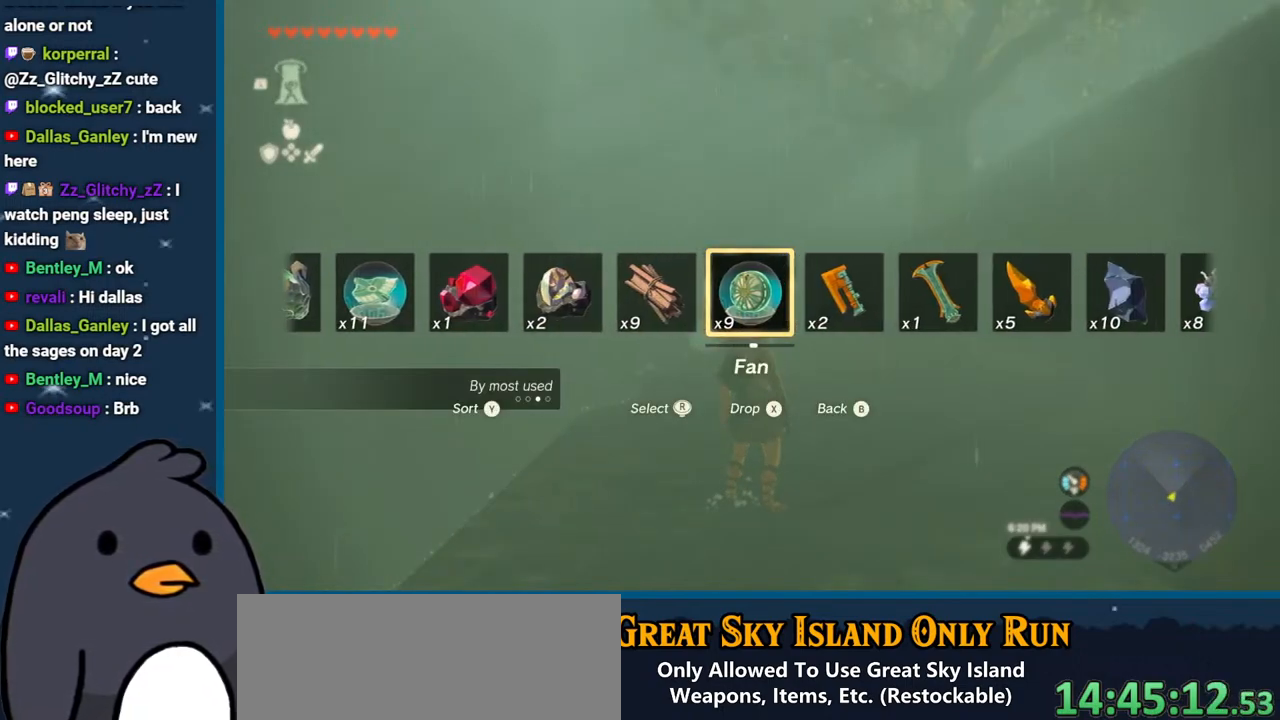
{"buttons": ["DPAD_UP"], "left_stick": "center", "right_stick": "center", "events": []}
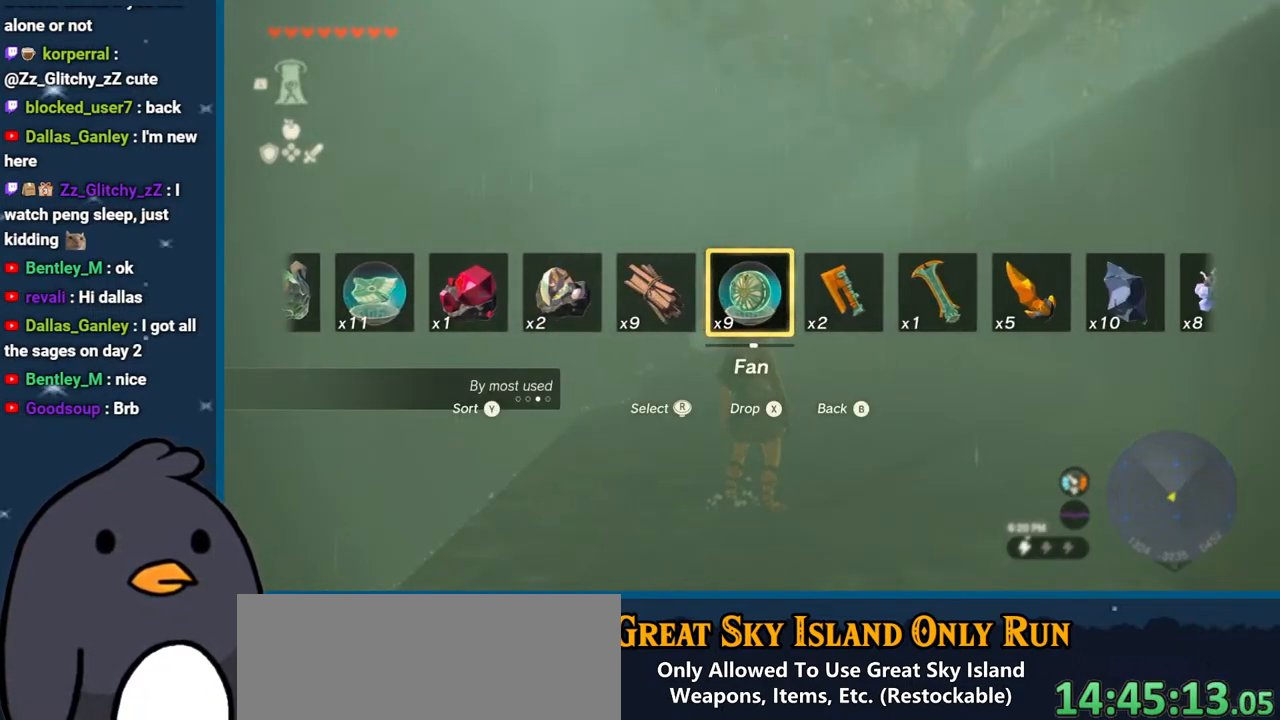
{"buttons": ["DPAD_UP"], "left_stick": "center", "right_stick": "center", "events": []}
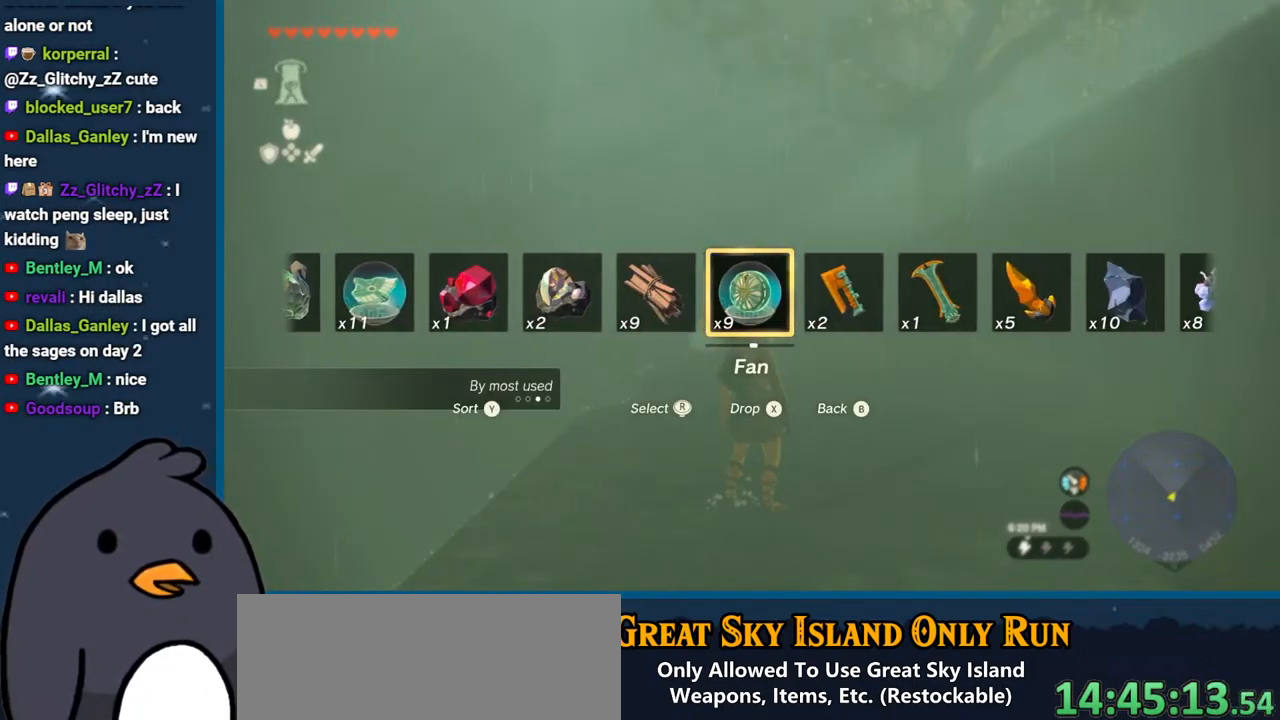
{"buttons": ["DPAD_UP"], "left_stick": "center", "right_stick": "center", "events": []}
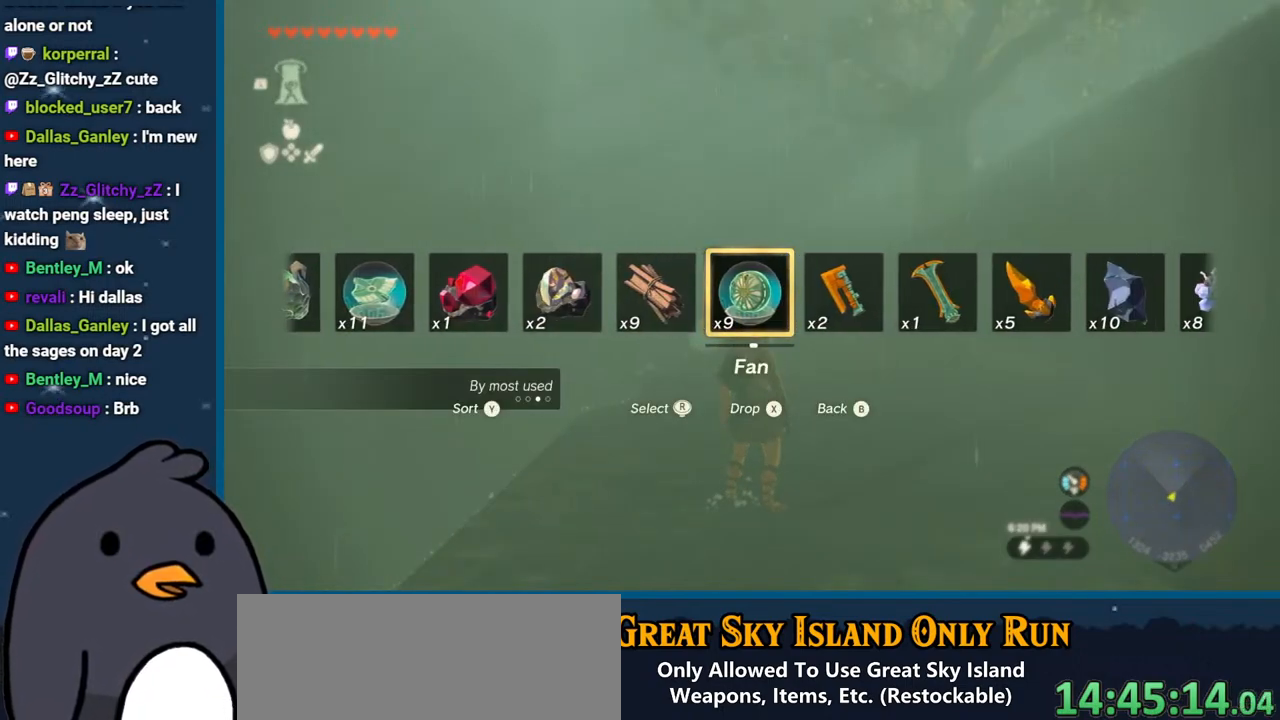
{"buttons": ["DPAD_UP"], "left_stick": "center", "right_stick": "center", "events": []}
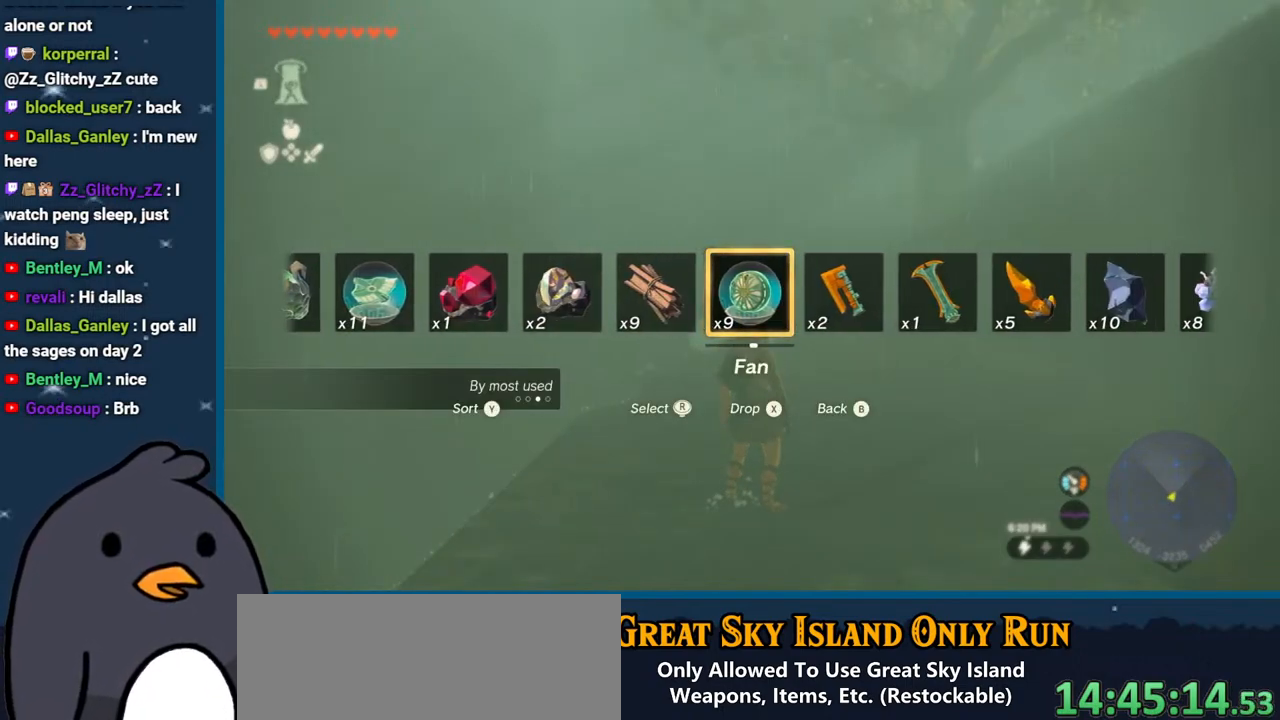
{"buttons": [], "left_stick": "center", "right_stick": "center", "events": [[333, "X", "down"], [467, "X", "up"], [500, "DPAD_UP", "up"]]}
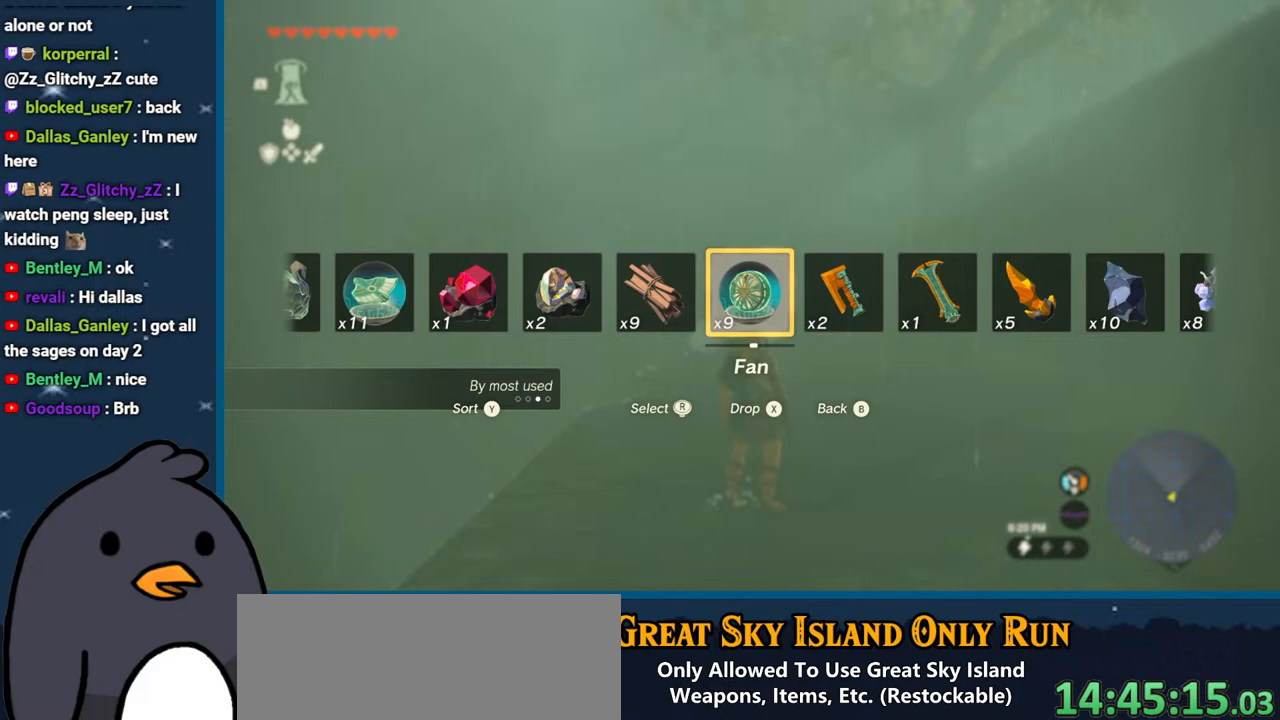
{"buttons": ["L1"], "left_stick": "center", "right_stick": "down", "events": [[50, "right_stick", "down-left"], [100, "right_stick", "down"], [450, "L1", "down"]]}
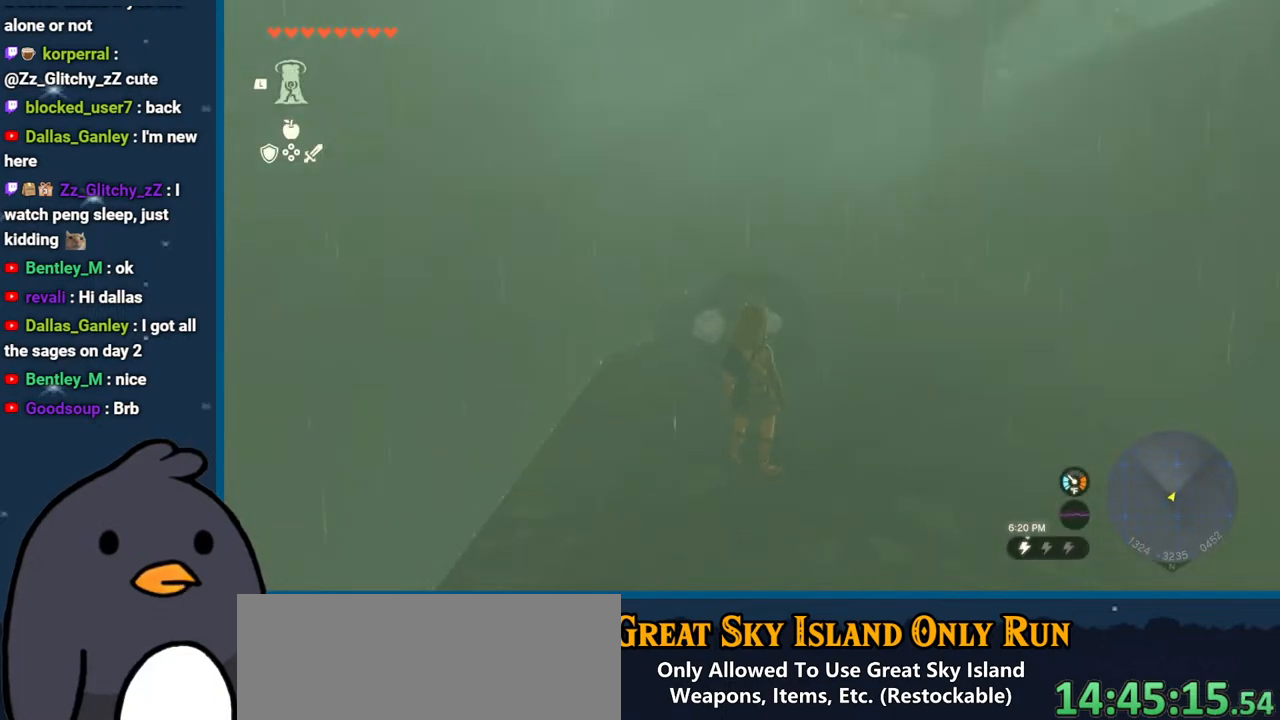
{"buttons": [], "left_stick": "center", "right_stick": "center", "events": [[100, "right_stick", "center"], [200, "right_stick", "right"], [300, "L1", "up"], [300, "right_stick", "center"]]}
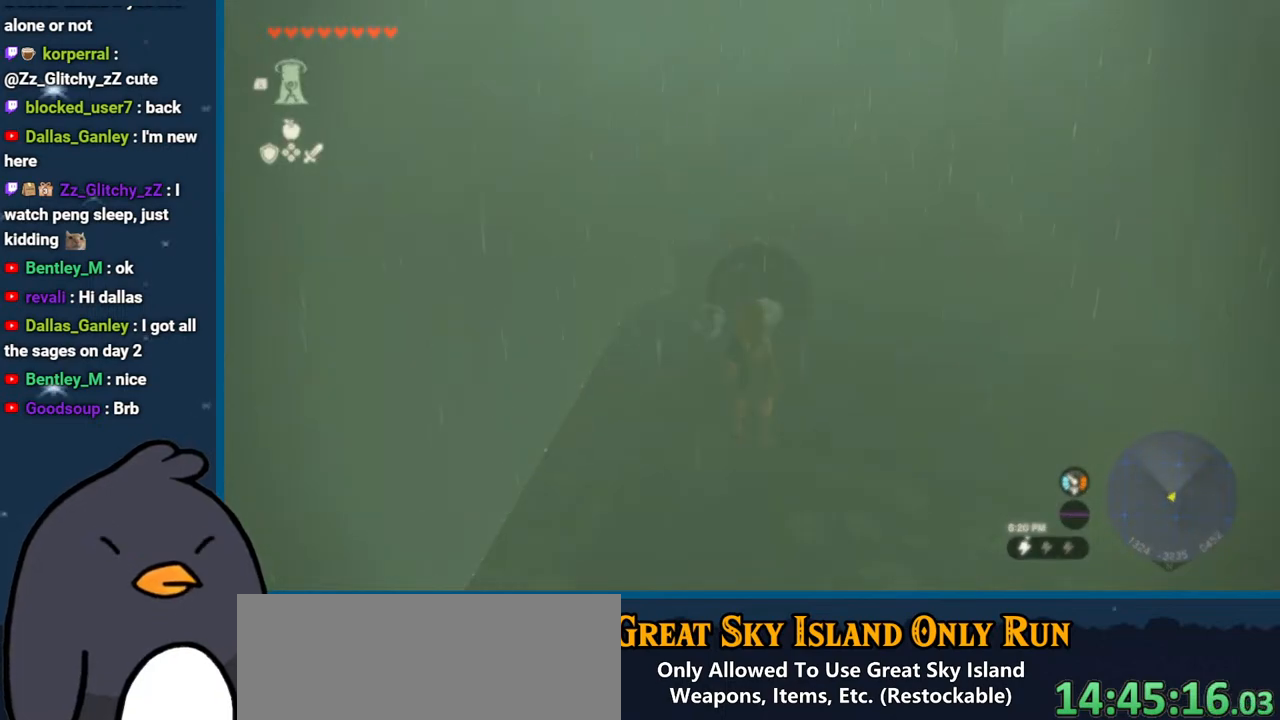
{"buttons": [], "left_stick": "center", "right_stick": "center", "events": [[333, "A", "down"], [450, "A", "up"]]}
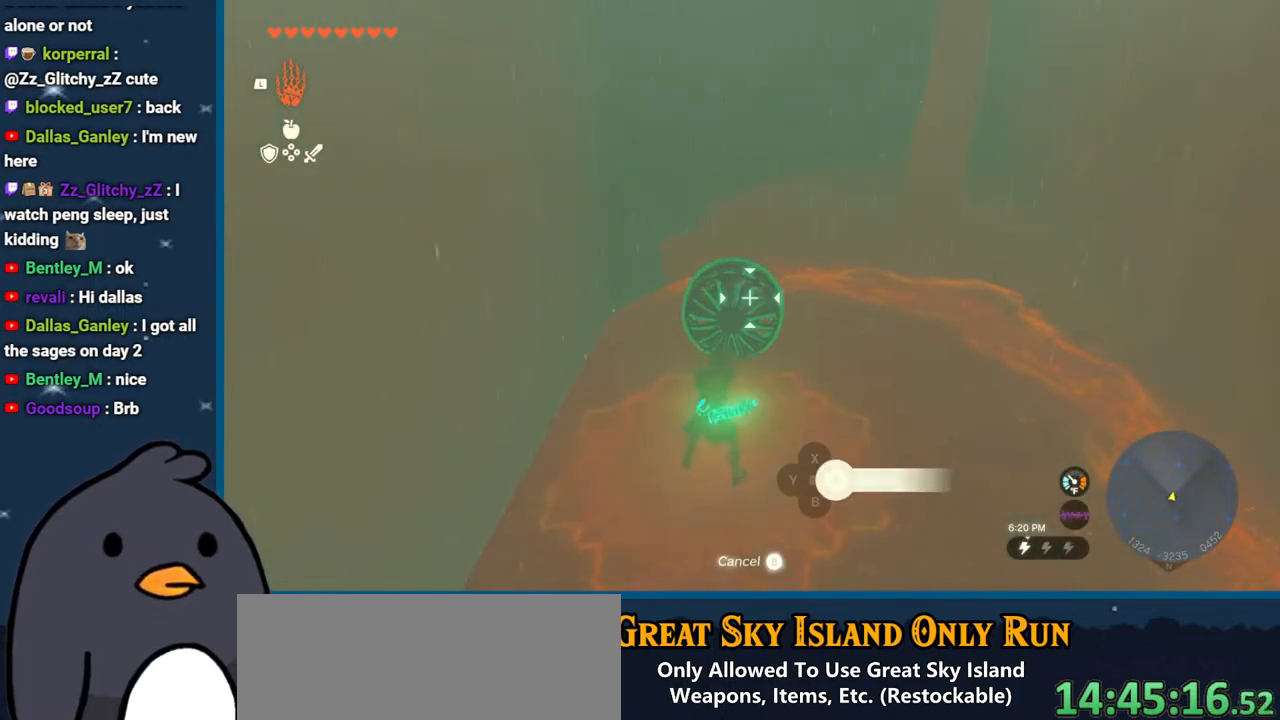
{"buttons": ["R1", "DPAD_UP"], "left_stick": "center", "right_stick": "down", "events": [[117, "R1", "down"], [200, "right_stick", "down"], [233, "DPAD_UP", "down"], [300, "DPAD_UP", "up"], [400, "DPAD_UP", "down"]]}
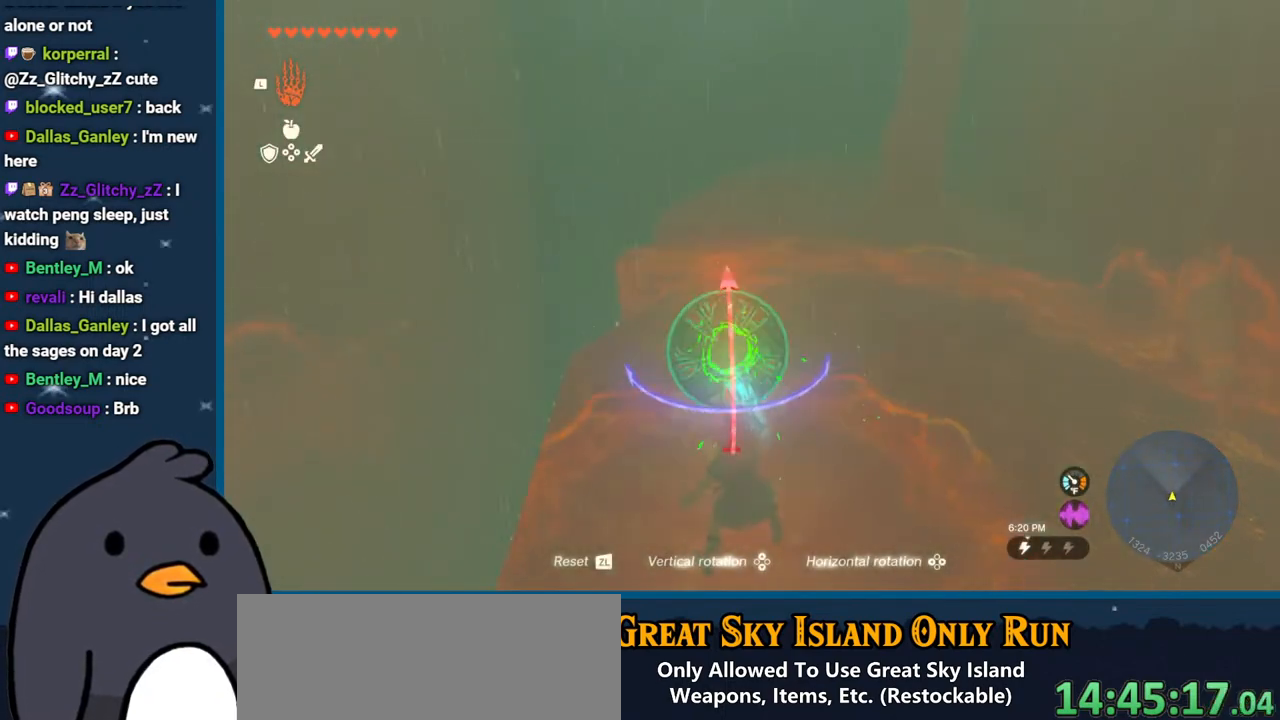
{"buttons": [], "left_stick": "up", "right_stick": "center", "events": [[17, "DPAD_UP", "up"], [50, "right_stick", "center"], [150, "B", "down"], [183, "R1", "up"], [250, "B", "up"], [500, "left_stick", "up"]]}
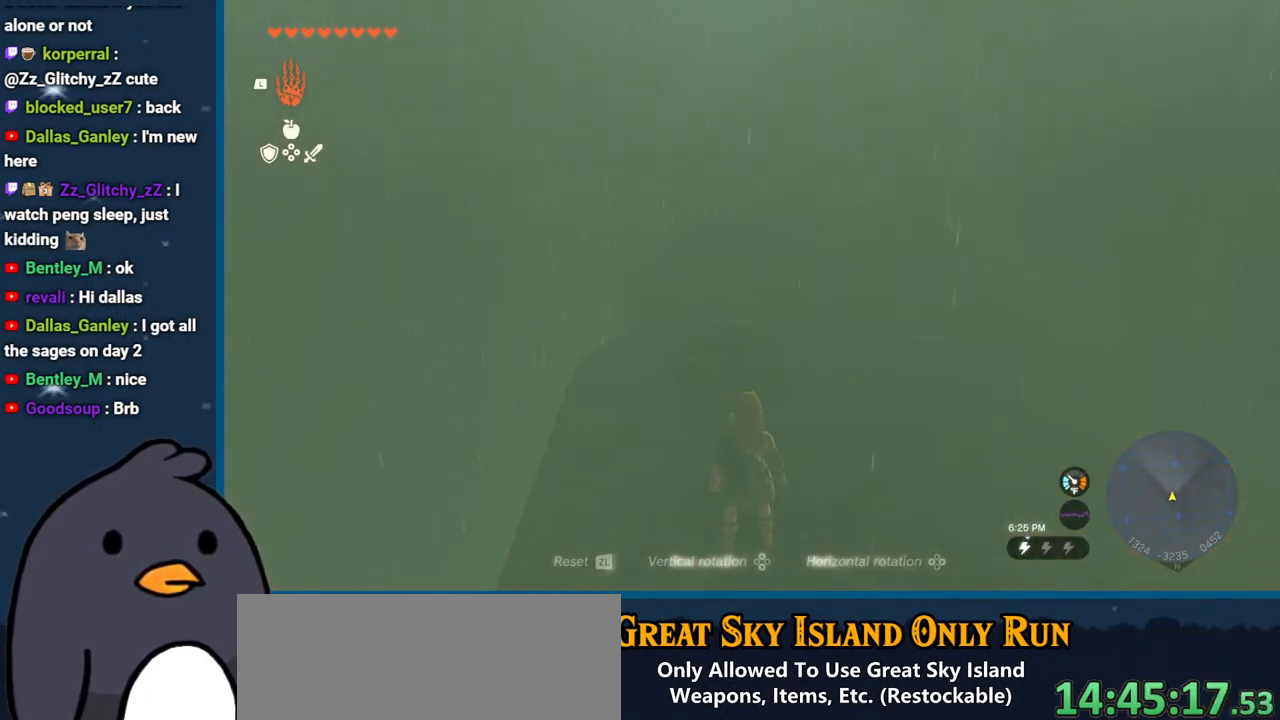
{"buttons": ["DPAD_UP", "DPAD_RIGHT"], "left_stick": "center", "right_stick": "center", "events": [[50, "Y", "down"], [150, "Y", "up"], [150, "left_stick", "center"], [217, "right_stick", "down"], [400, "DPAD_RIGHT", "down"], [400, "DPAD_UP", "down"], [417, "right_stick", "center"]]}
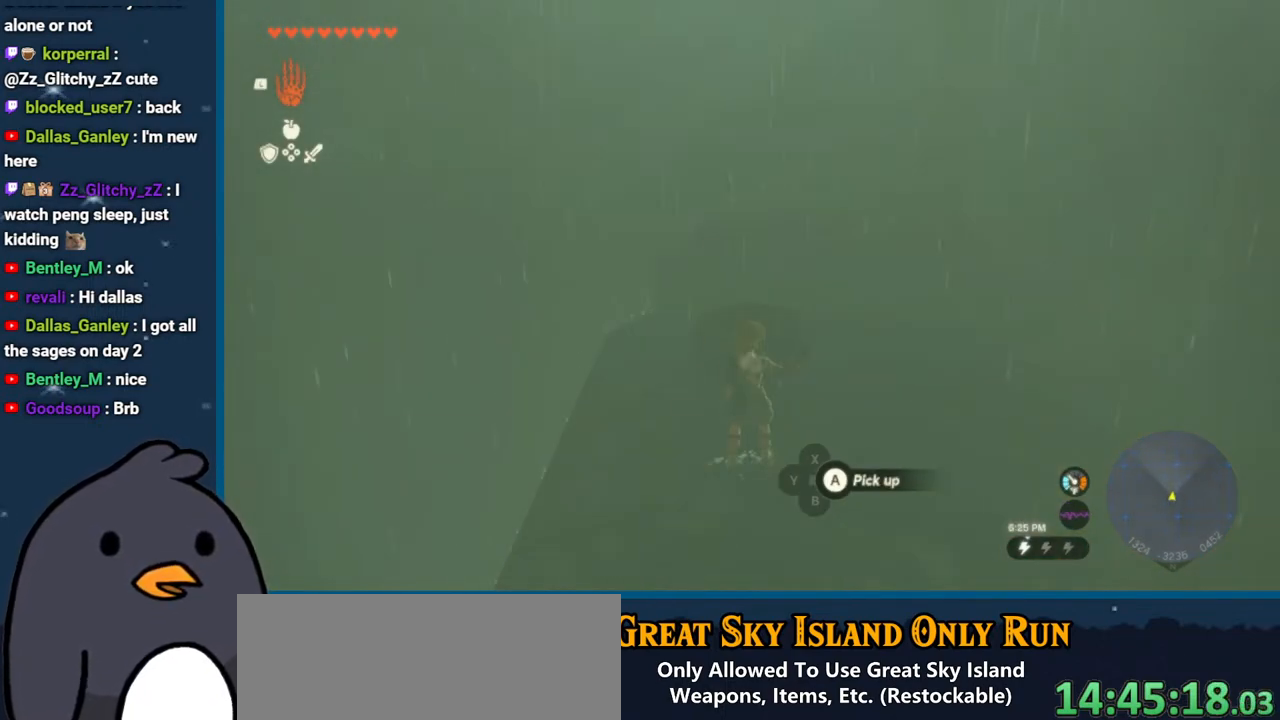
{"buttons": ["DPAD_UP", "DPAD_RIGHT"], "left_stick": "center", "right_stick": "center", "events": [[267, "right_stick", "right"], [450, "right_stick", "center"]]}
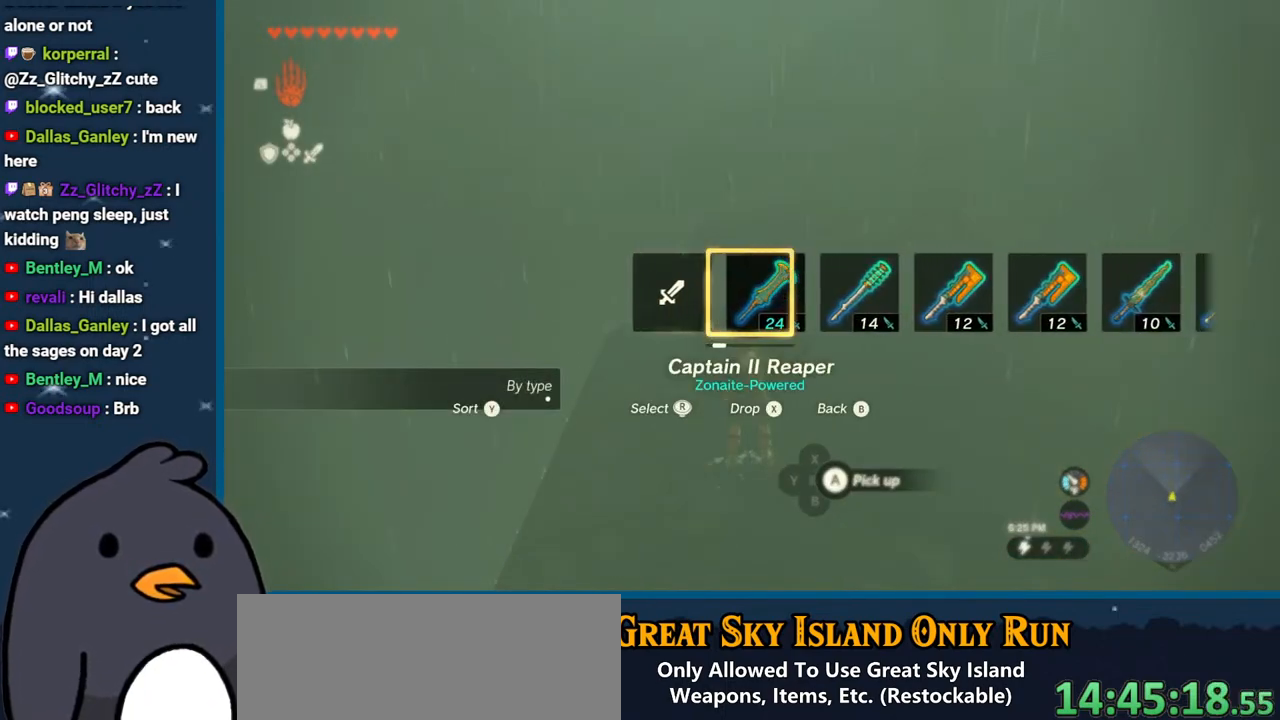
{"buttons": [], "left_stick": "center", "right_stick": "center", "events": [[167, "right_stick", "right"], [333, "right_stick", "center"], [350, "DPAD_RIGHT", "up"], [350, "DPAD_UP", "up"]]}
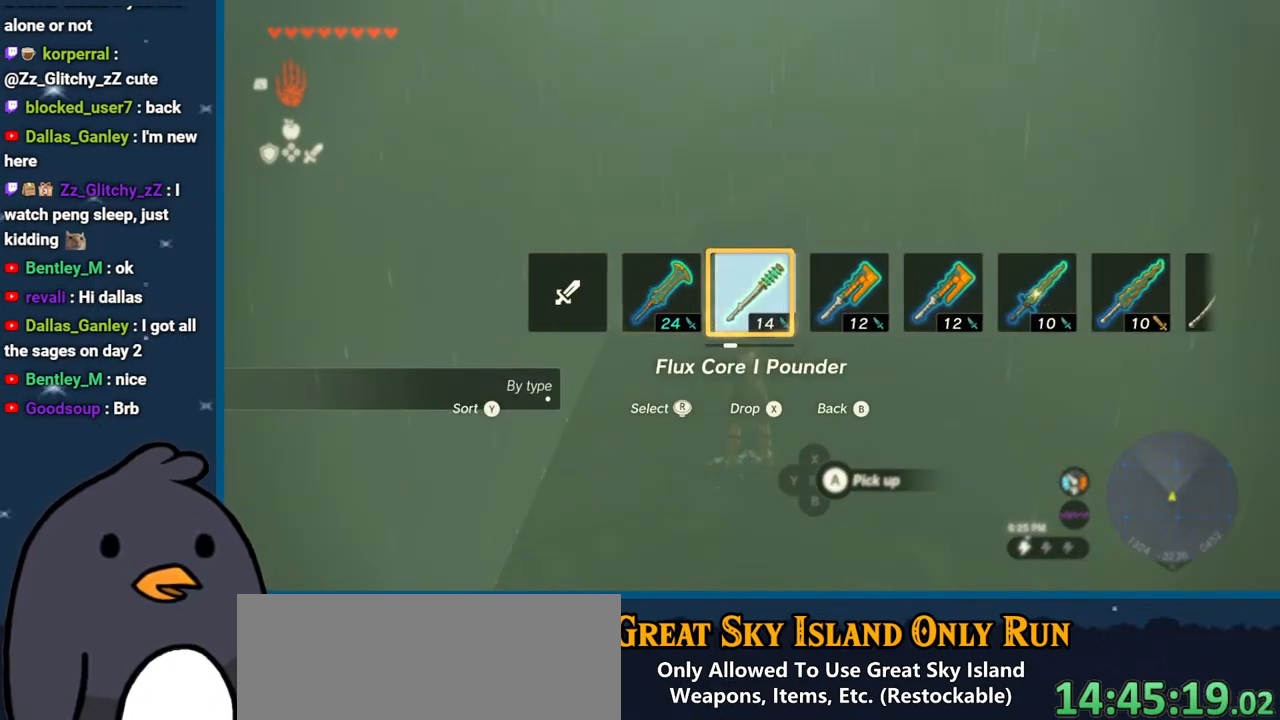
{"buttons": [], "left_stick": "center", "right_stick": "center", "events": []}
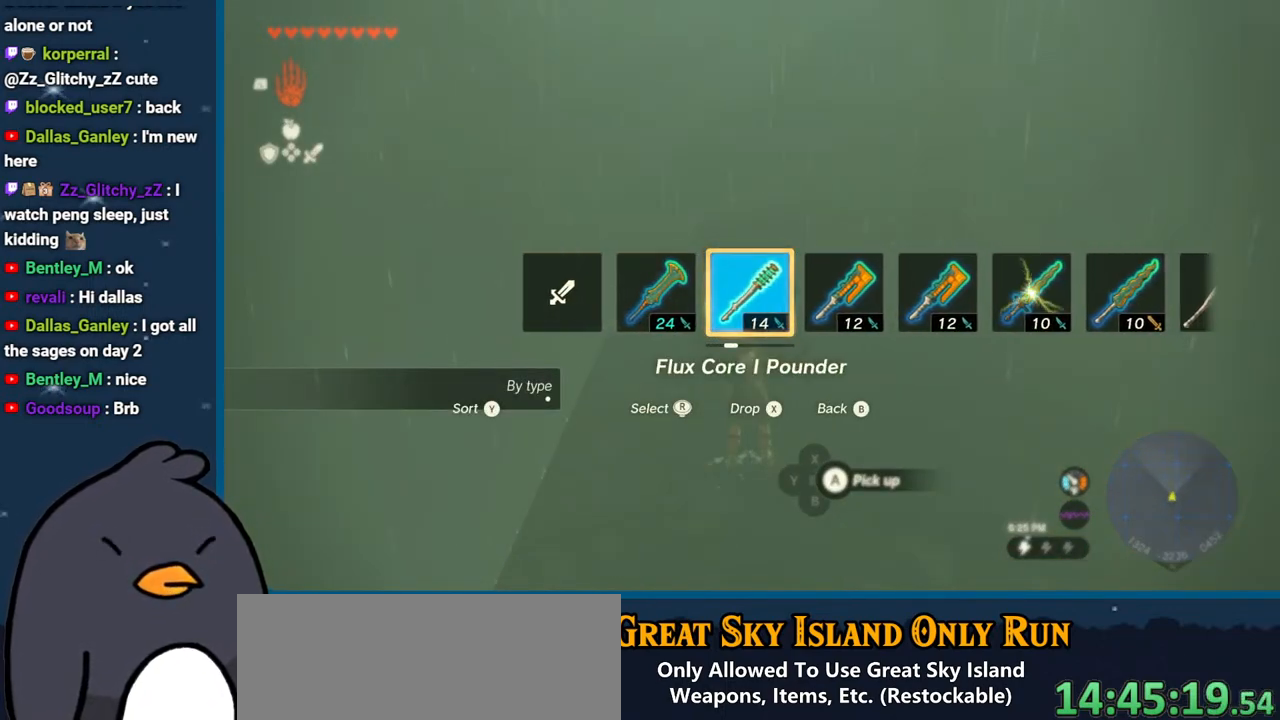
{"buttons": [], "left_stick": "center", "right_stick": "center", "events": [[117, "Y", "down"], [250, "Y", "up"], [283, "Y", "down"], [400, "Y", "up"]]}
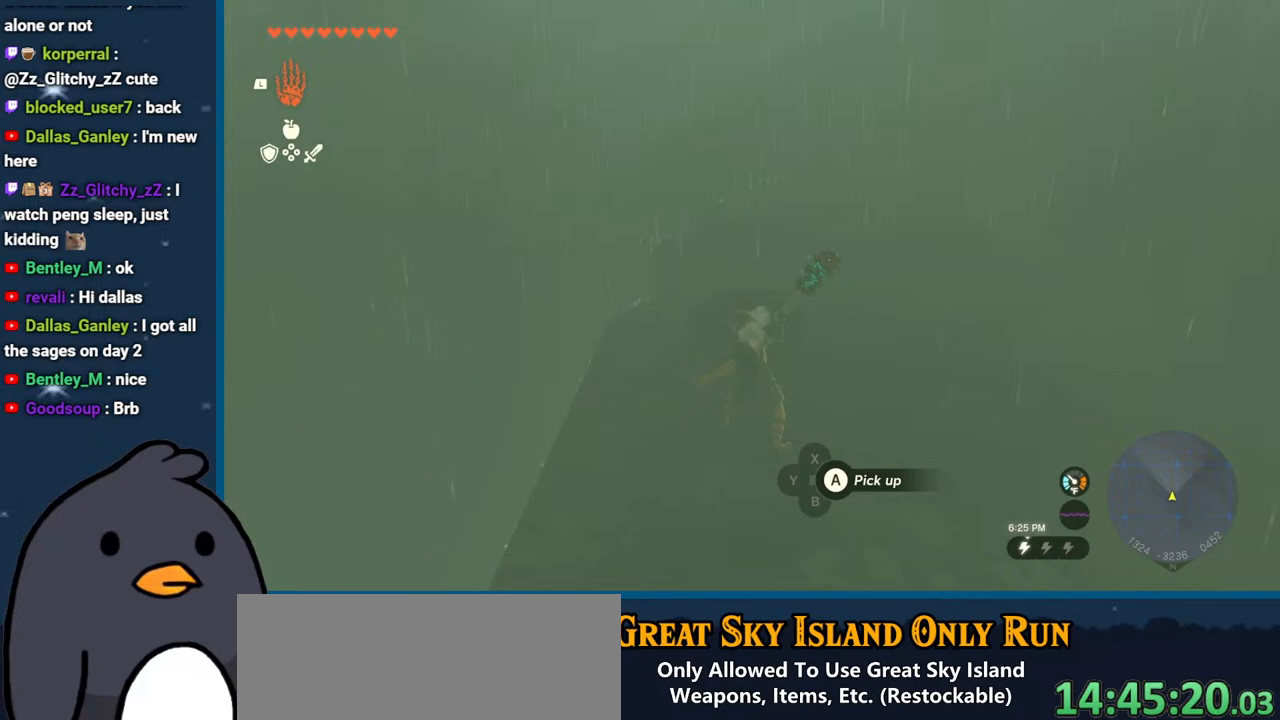
{"buttons": ["B"], "left_stick": "center", "right_stick": "center", "events": [[250, "right_stick", "up-left"], [383, "right_stick", "center"], [483, "B", "down"]]}
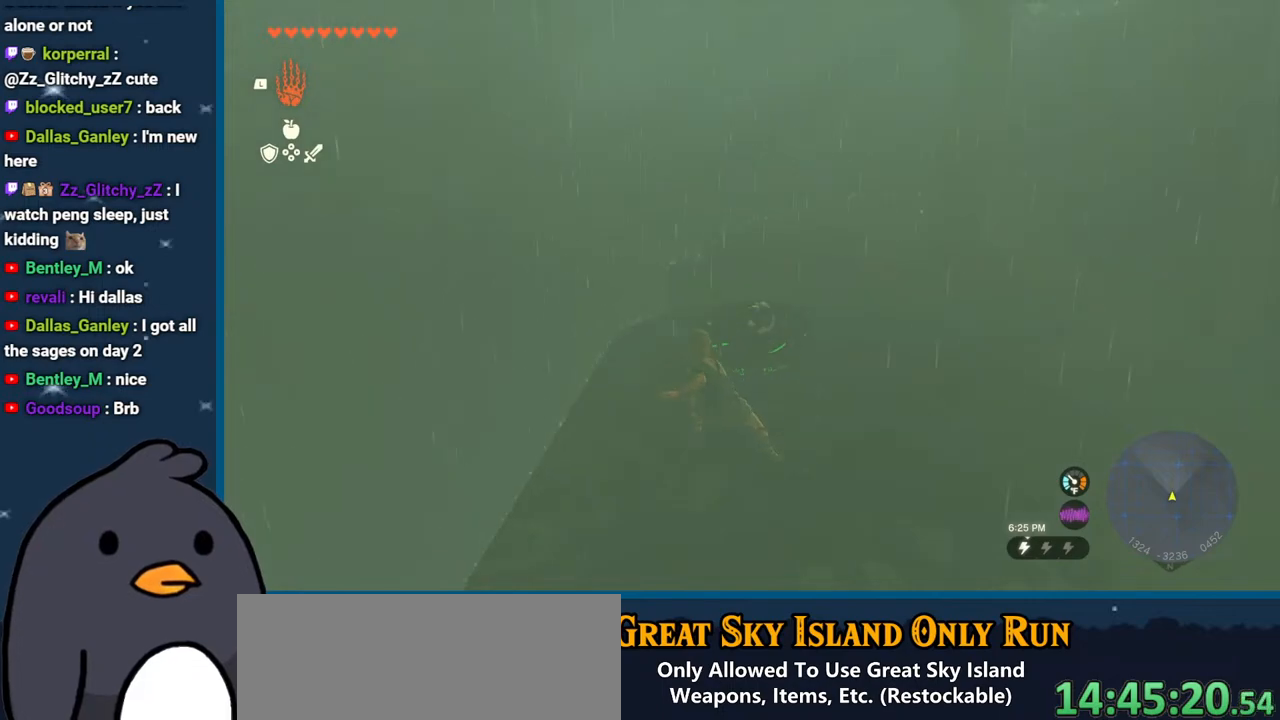
{"buttons": ["X"], "left_stick": "up", "right_stick": "center", "events": [[50, "B", "up"], [167, "B", "down"], [250, "B", "up"], [250, "left_stick", "up"], [283, "B", "down"], [383, "B", "up"], [467, "X", "down"]]}
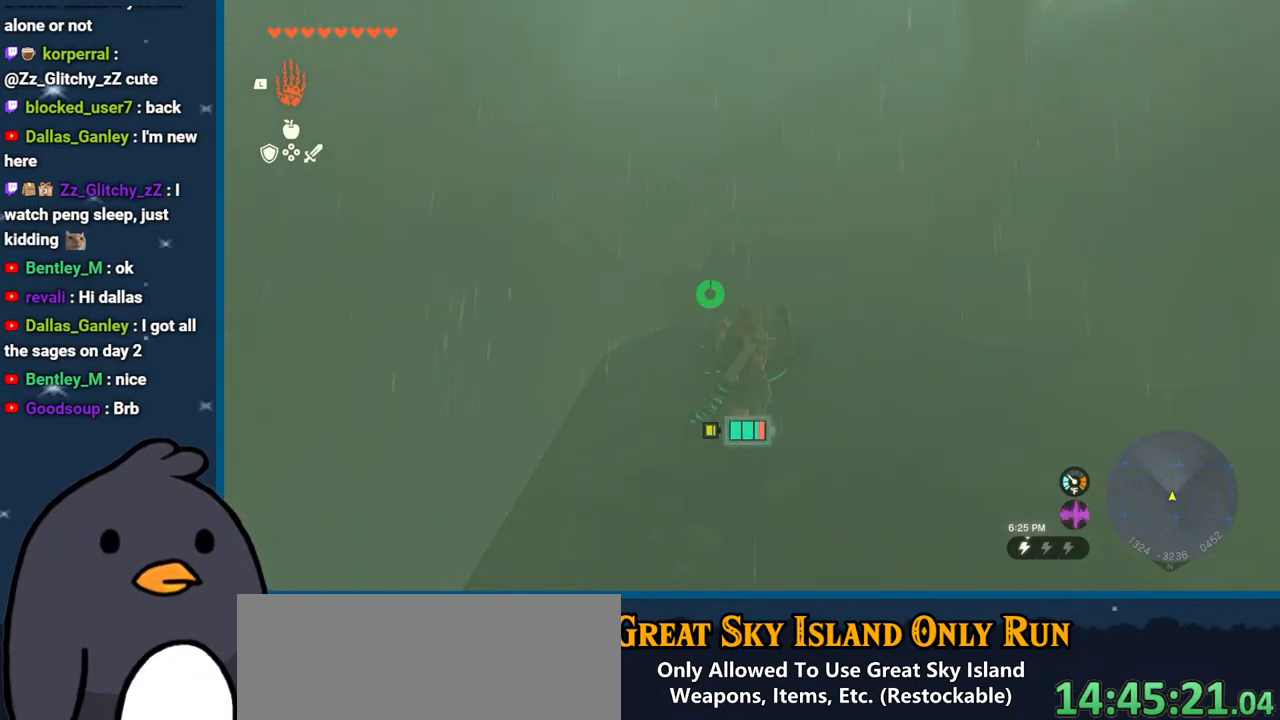
{"buttons": [], "left_stick": "down", "right_stick": "left", "events": [[83, "X", "up"], [150, "X", "down"], [150, "left_stick", "center"], [200, "left_stick", "down"], [217, "X", "up"], [283, "X", "down"], [333, "left_stick", "center"], [367, "X", "up"], [450, "left_stick", "down"], [500, "right_stick", "left"]]}
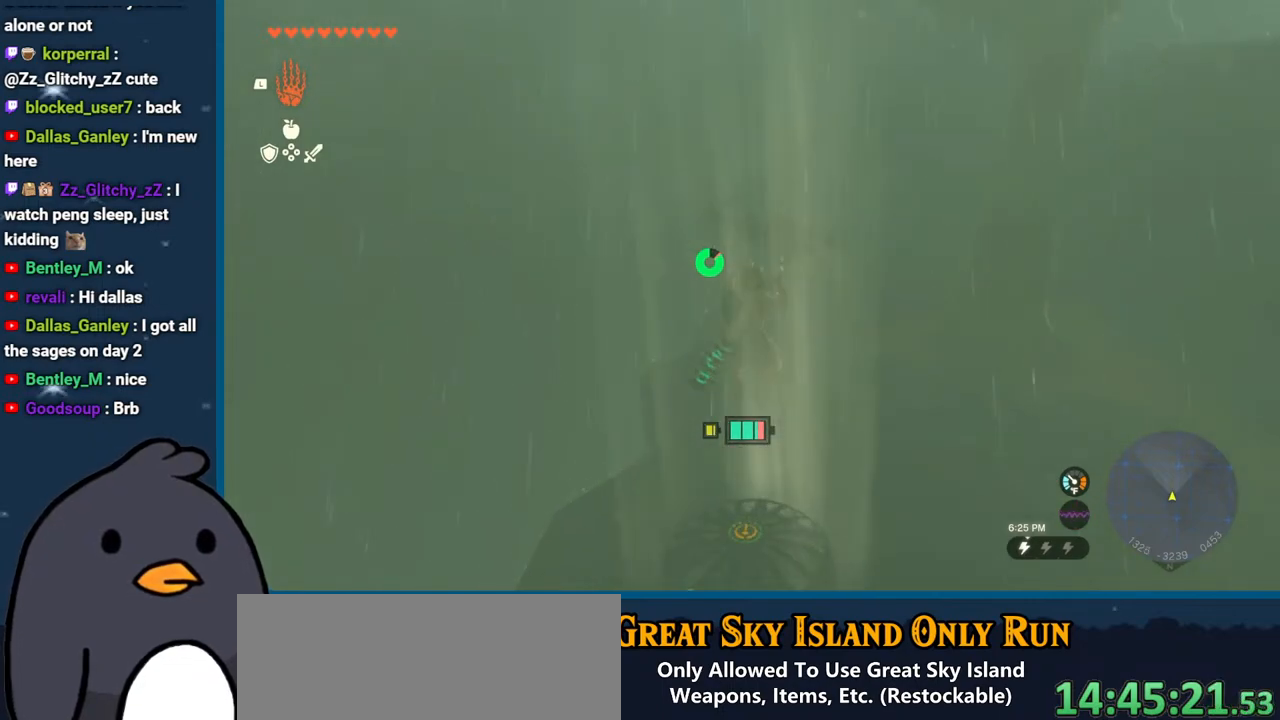
{"buttons": [], "left_stick": "down-left", "right_stick": "up-left", "events": [[167, "right_stick", "up-left"], [417, "left_stick", "down-left"]]}
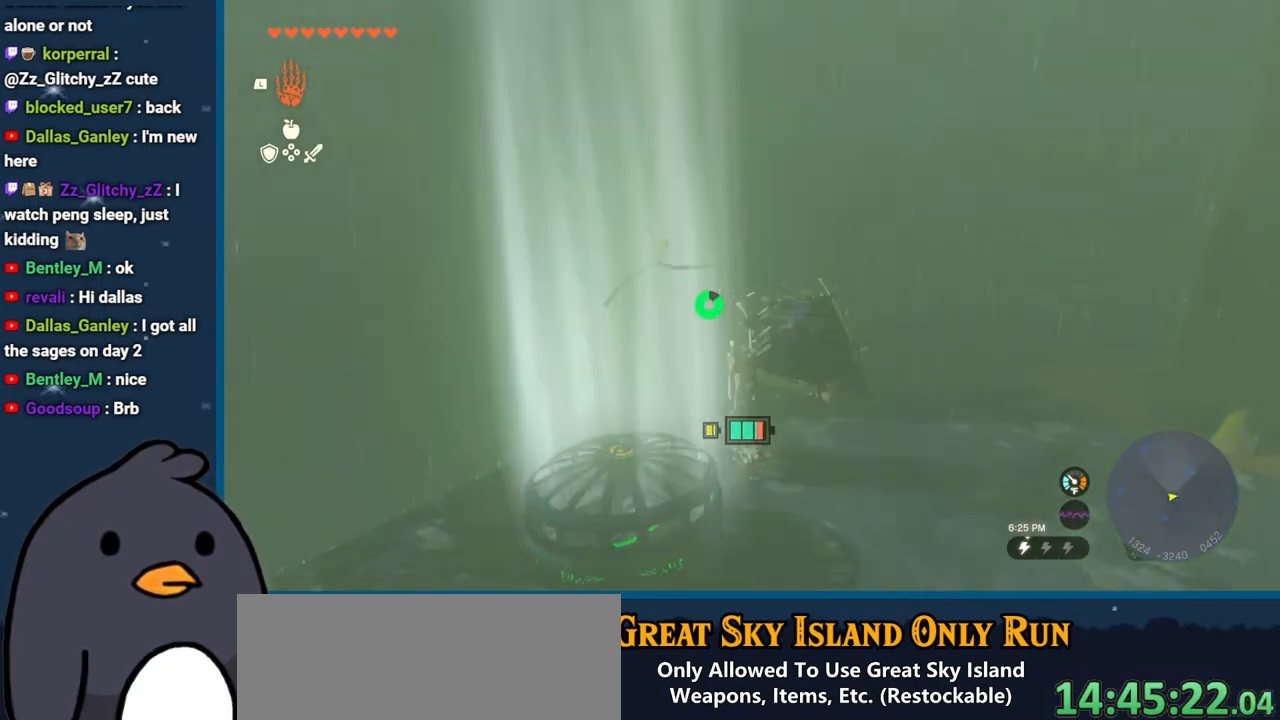
{"buttons": [], "left_stick": "center", "right_stick": "center", "events": [[100, "left_stick", "center"], [200, "right_stick", "center"], [367, "X", "down"], [500, "X", "up"]]}
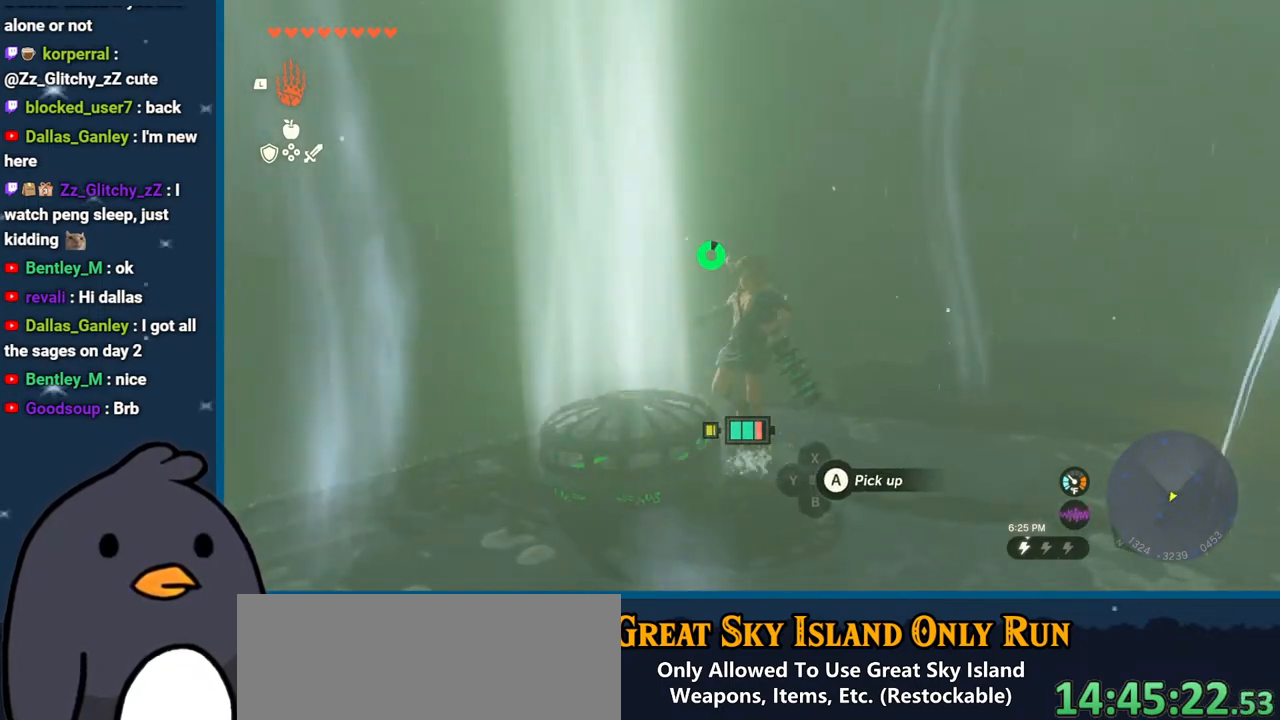
{"buttons": [], "left_stick": "center", "right_stick": "center", "events": [[33, "X", "down"], [133, "X", "up"], [167, "left_stick", "left"], [183, "X", "down"], [300, "X", "up"], [333, "left_stick", "center"]]}
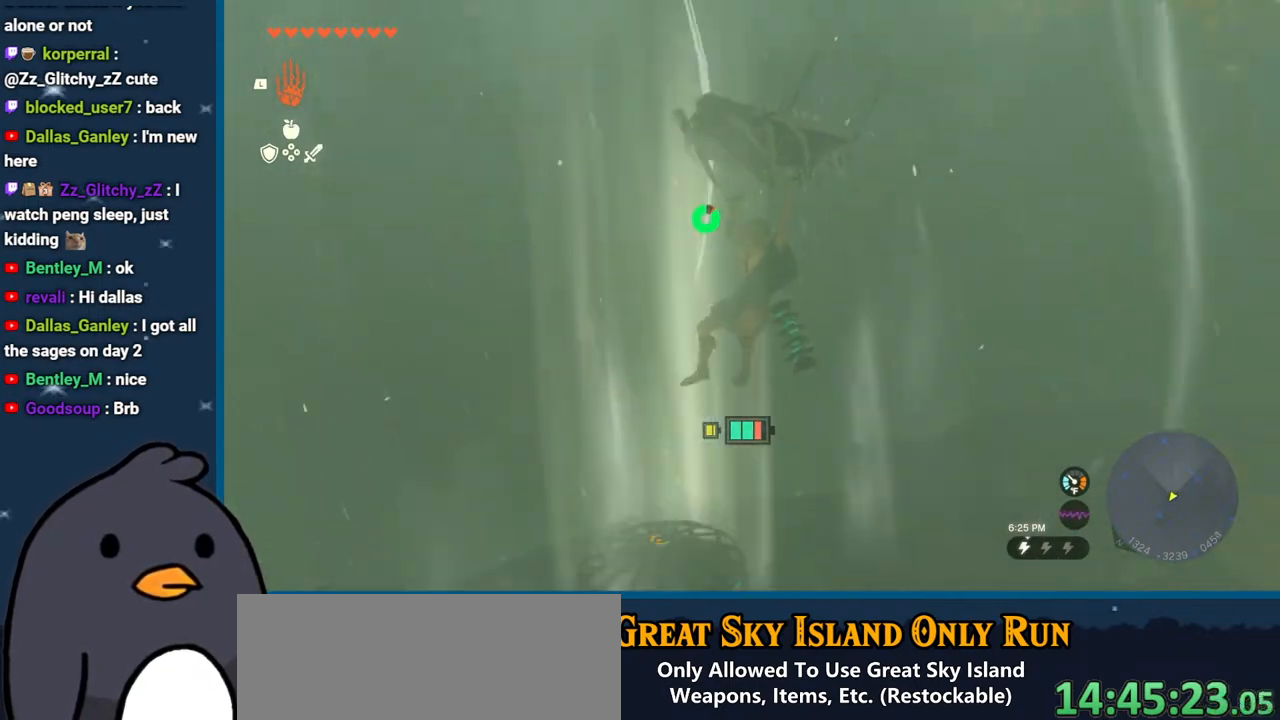
{"buttons": [], "left_stick": "up-left", "right_stick": "center", "events": [[33, "right_stick", "up-left"], [117, "left_stick", "up-left"], [367, "right_stick", "center"]]}
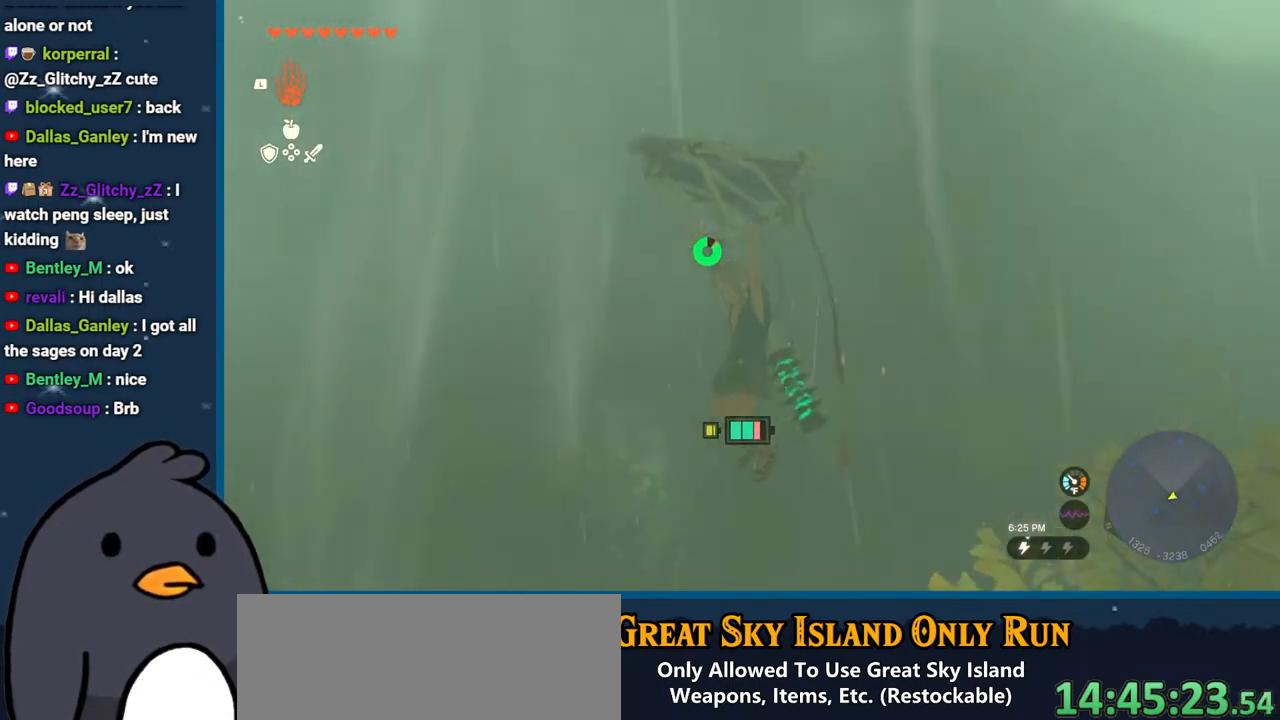
{"buttons": [], "left_stick": "up", "right_stick": "up", "events": [[150, "left_stick", "up"], [417, "right_stick", "up"]]}
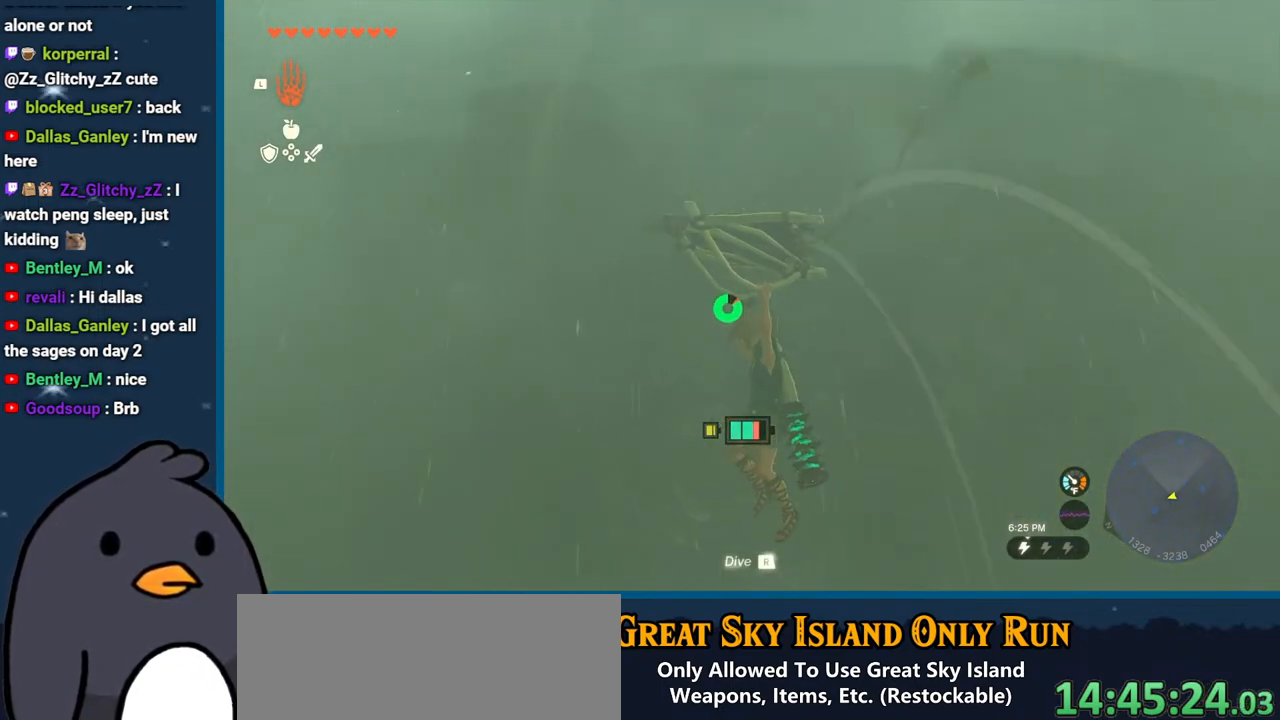
{"buttons": ["R2"], "left_stick": "up", "right_stick": "center", "events": [[83, "R2", "down"], [167, "right_stick", "center"]]}
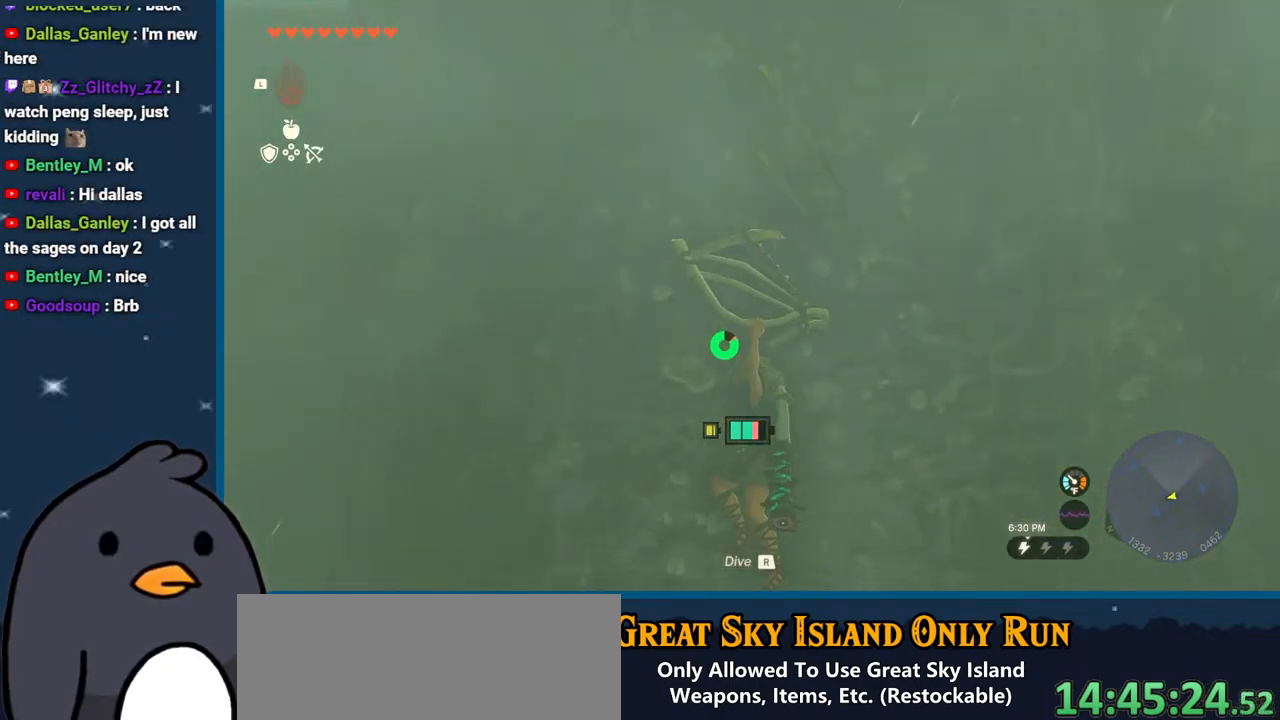
{"buttons": [], "left_stick": "up-left", "right_stick": "up-left", "events": [[150, "R2", "up"], [233, "right_stick", "up"], [383, "left_stick", "up-left"], [383, "right_stick", "up-left"]]}
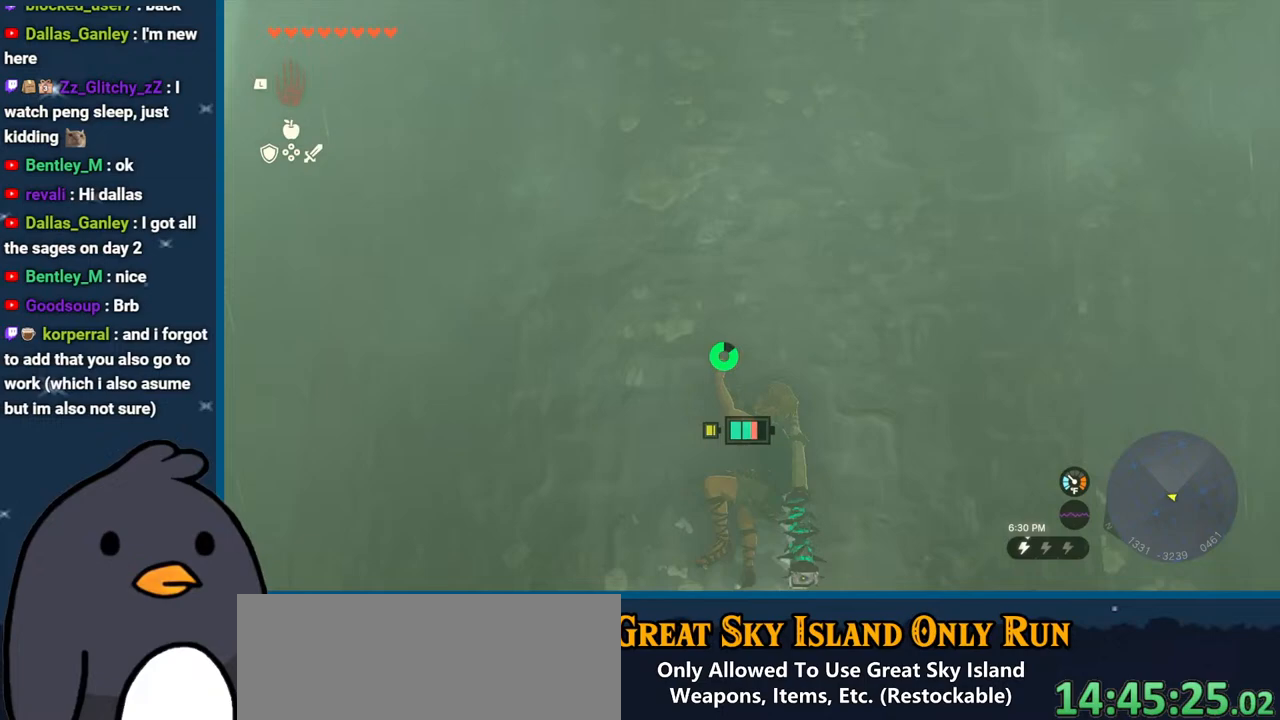
{"buttons": [], "left_stick": "up", "right_stick": "down", "events": [[17, "right_stick", "center"], [100, "right_stick", "down"], [233, "left_stick", "up"]]}
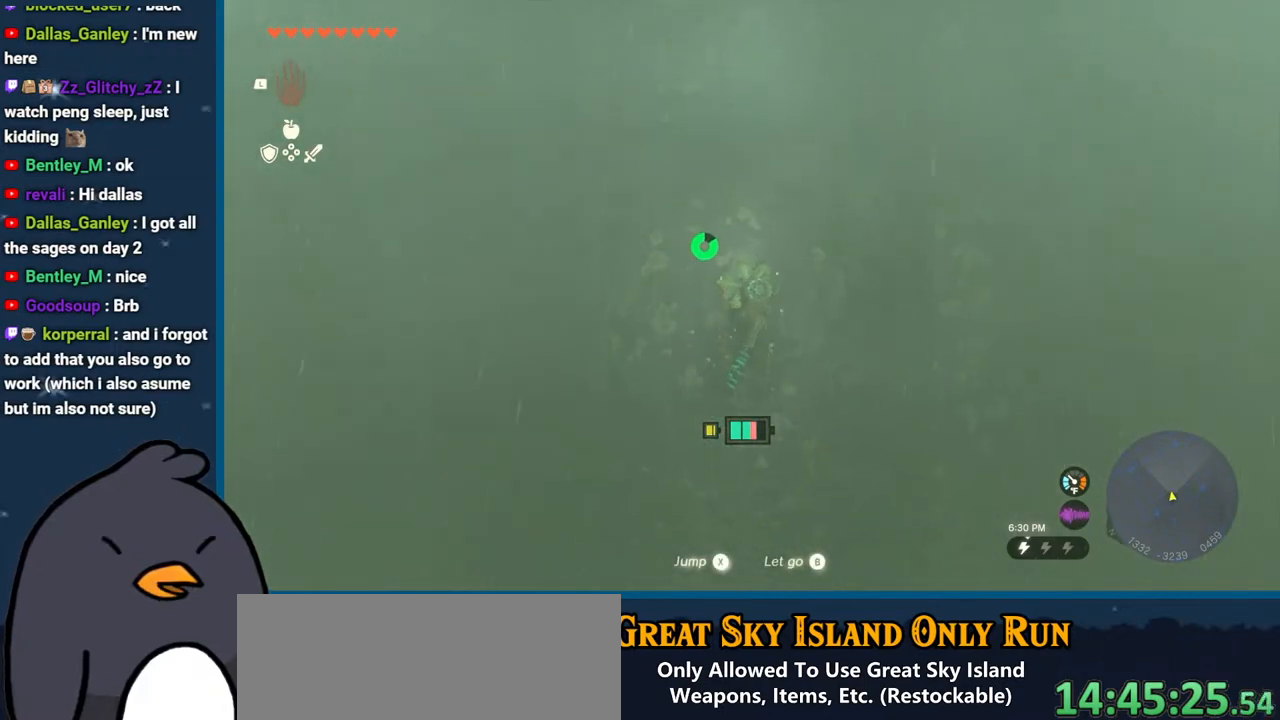
{"buttons": [], "left_stick": "down-right", "right_stick": "center", "events": [[83, "left_stick", "down-right"], [117, "right_stick", "down-right"], [250, "right_stick", "center"], [333, "B", "down"], [483, "B", "up"]]}
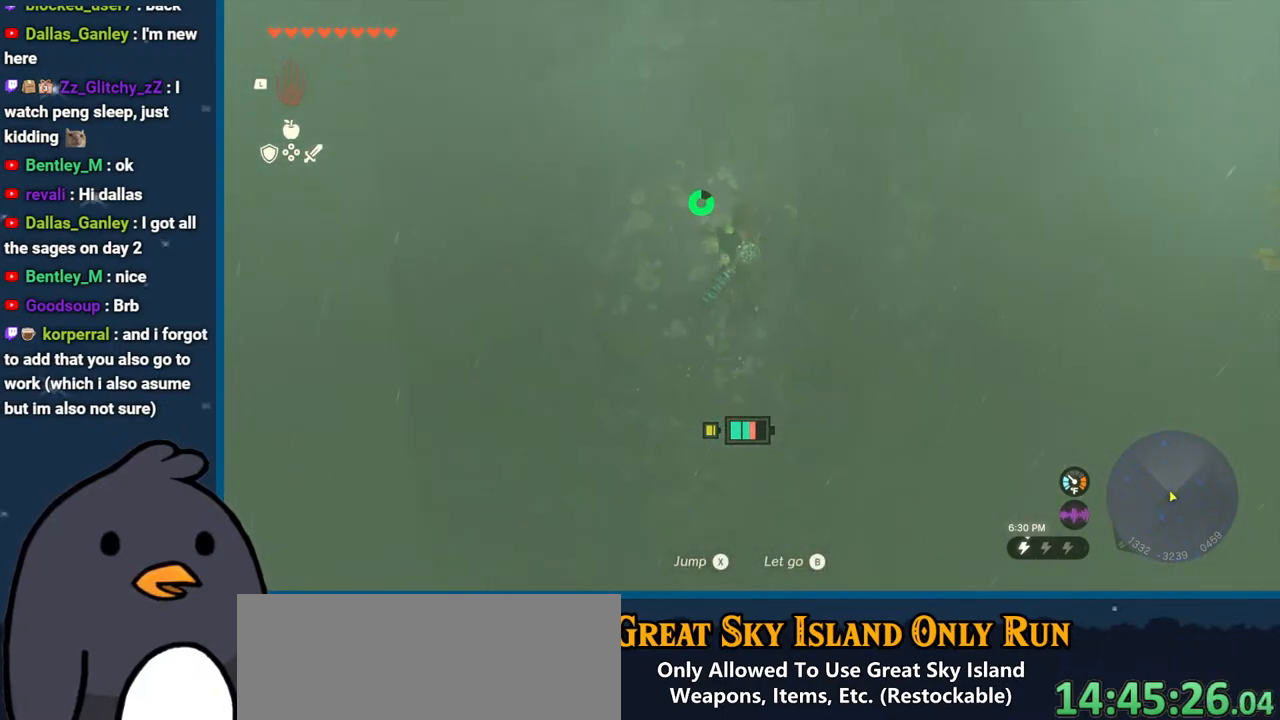
{"buttons": ["X"], "left_stick": "down-right", "right_stick": "center", "events": [[50, "X", "down"], [150, "X", "up"], [217, "X", "down"], [300, "X", "up"], [367, "X", "down"], [450, "X", "up"], [500, "X", "down"]]}
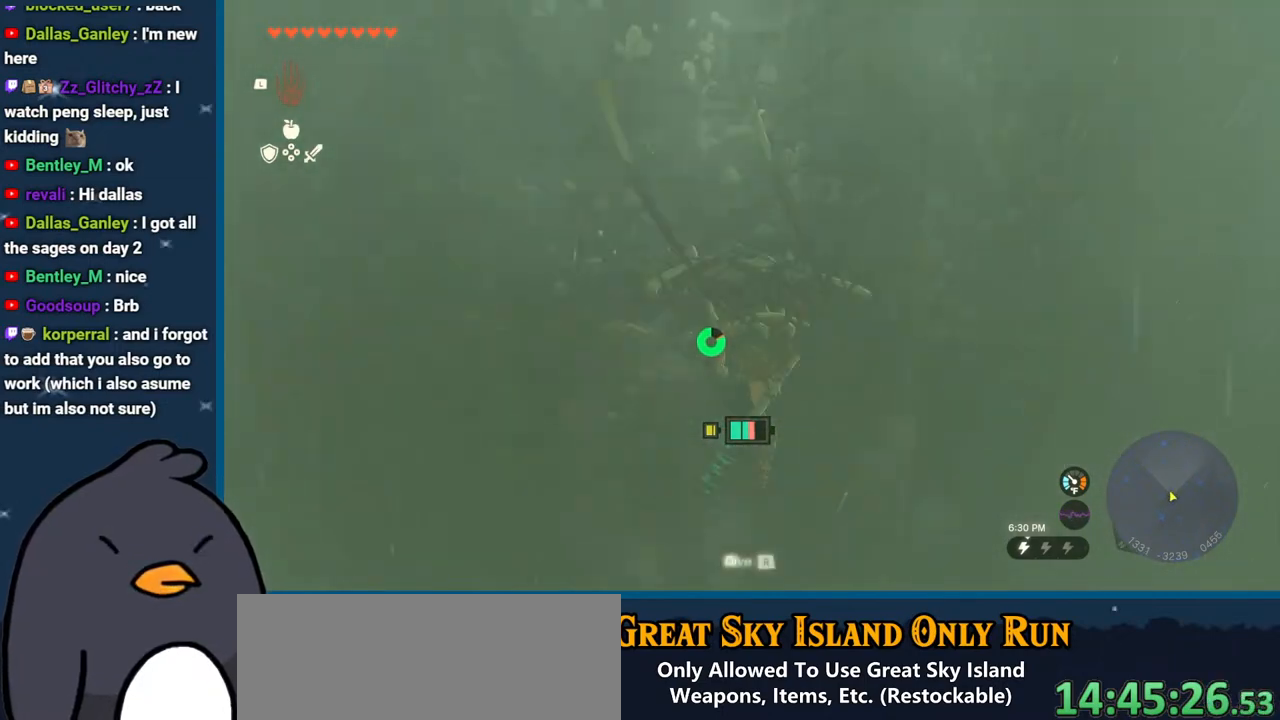
{"buttons": [], "left_stick": "right", "right_stick": "right", "events": [[100, "X", "up"], [217, "right_stick", "right"], [383, "left_stick", "right"]]}